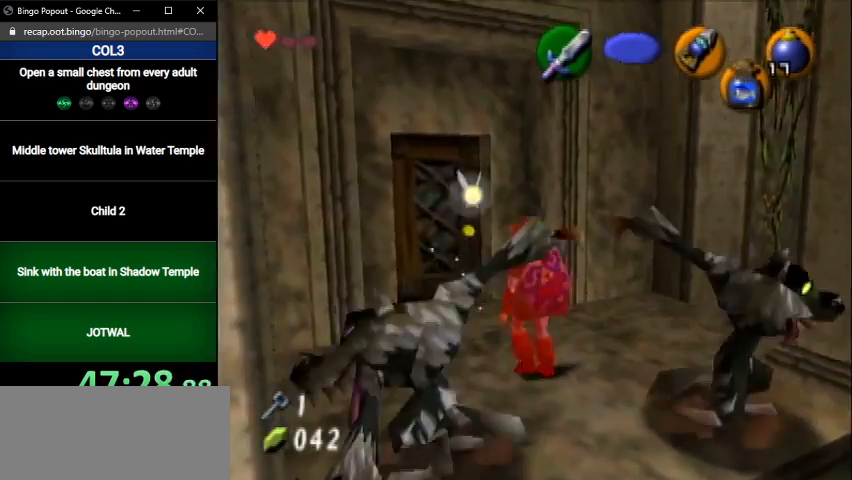
Gameplay with a controller (Nintendo layout); each line is a JSON object with the inputs held at the frame after it. "events" lists button and stick changes between this image and that frame as [ms after this image, input, new state], when the widget could be followed in between. Not read: L3 R3.
{"buttons": [], "left_stick": "up-left", "right_stick": "center", "events": [[33, "left_stick", "center"], [333, "left_stick", "up"], [467, "left_stick", "up-left"]]}
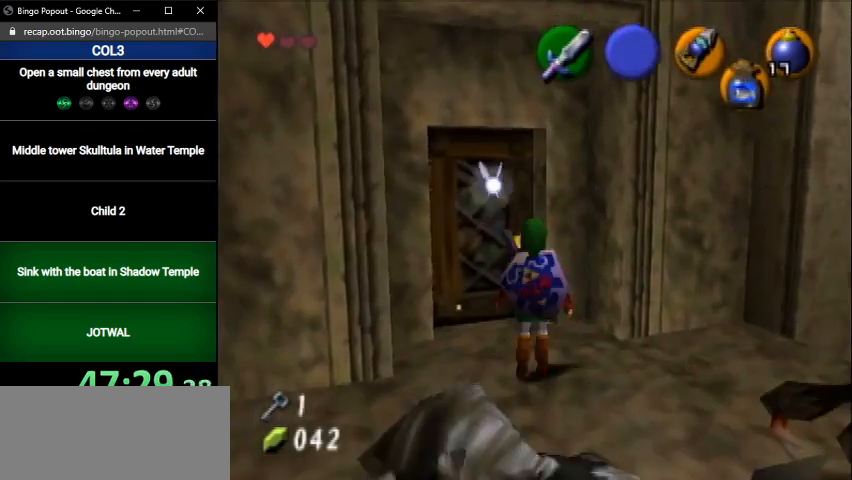
{"buttons": ["A"], "left_stick": "center", "right_stick": "center", "events": [[67, "left_stick", "up"], [167, "A", "down"], [234, "left_stick", "center"], [267, "A", "up"], [334, "A", "down"], [401, "A", "up"], [467, "A", "down"]]}
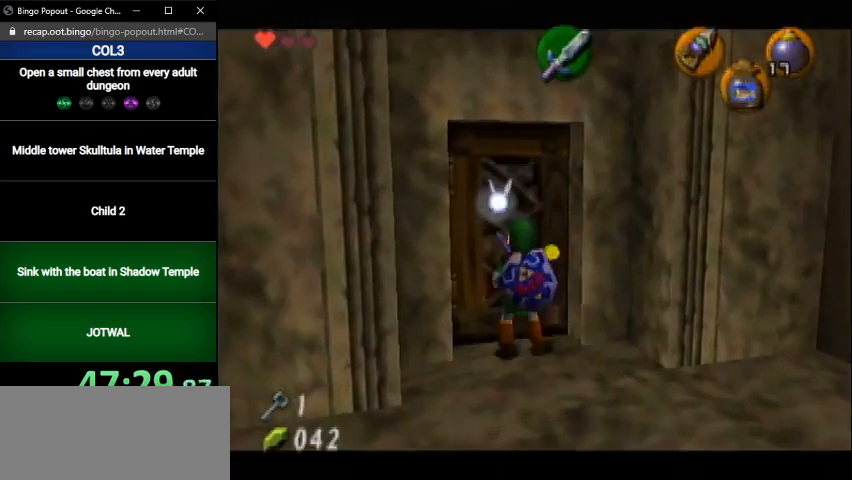
{"buttons": [], "left_stick": "center", "right_stick": "center", "events": [[33, "A", "up"]]}
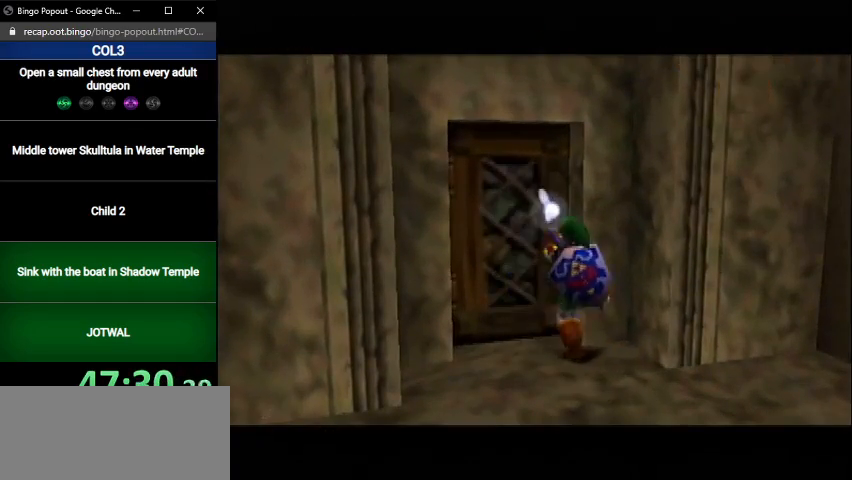
{"buttons": [], "left_stick": "center", "right_stick": "center", "events": []}
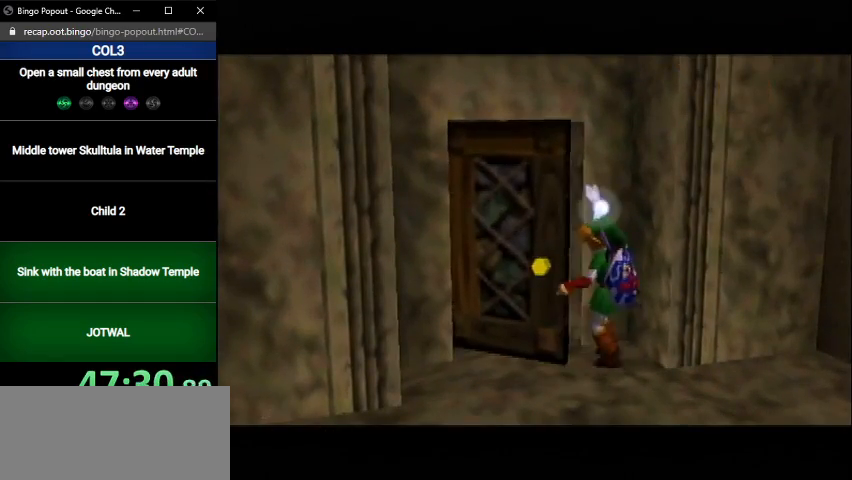
{"buttons": [], "left_stick": "up", "right_stick": "center", "events": [[500, "left_stick", "up"]]}
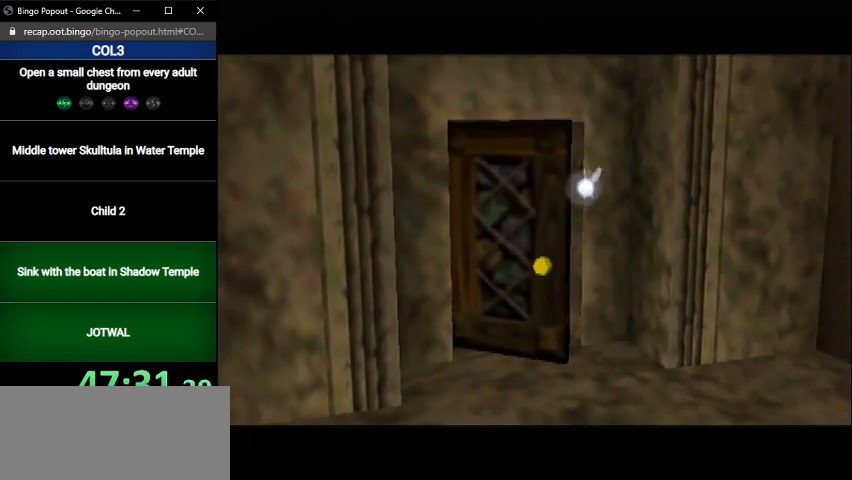
{"buttons": [], "left_stick": "up", "right_stick": "center", "events": []}
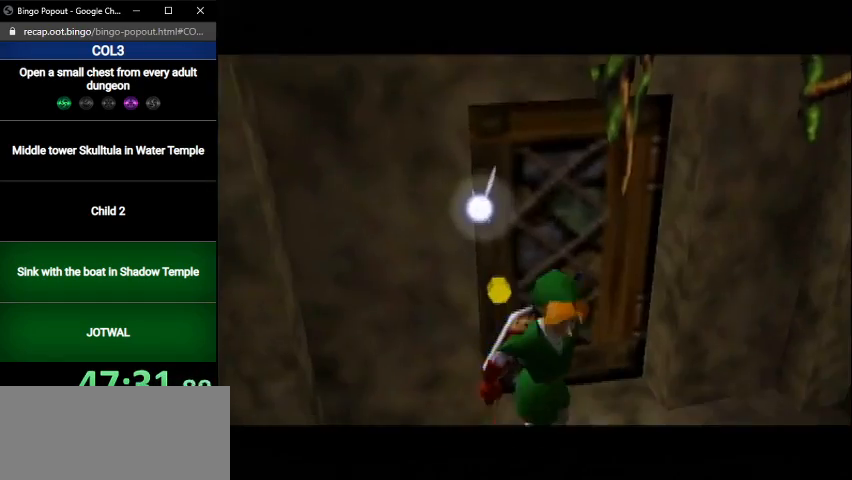
{"buttons": [], "left_stick": "up", "right_stick": "center", "events": []}
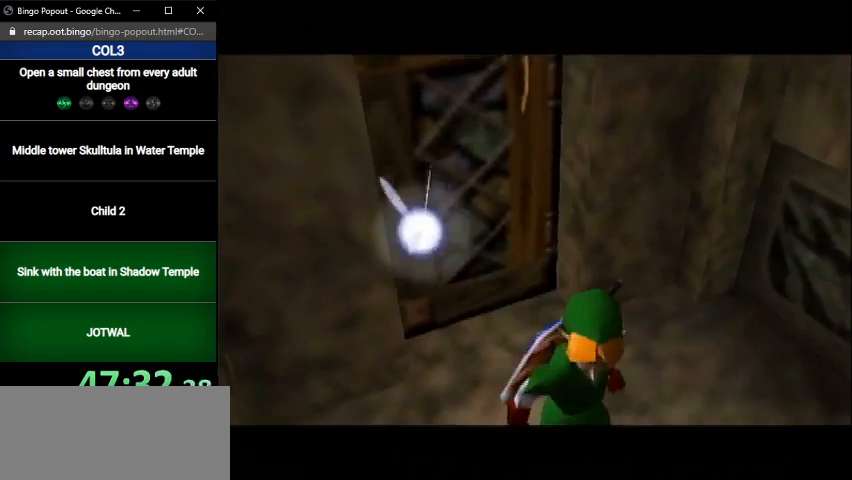
{"buttons": [], "left_stick": "up", "right_stick": "center", "events": []}
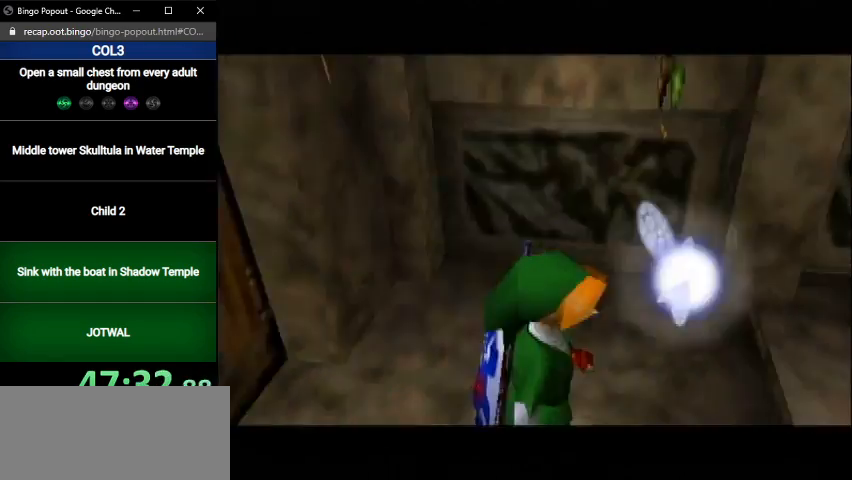
{"buttons": ["Y", "L1"], "left_stick": "up", "right_stick": "center", "events": [[367, "L1", "down"], [500, "Y", "down"]]}
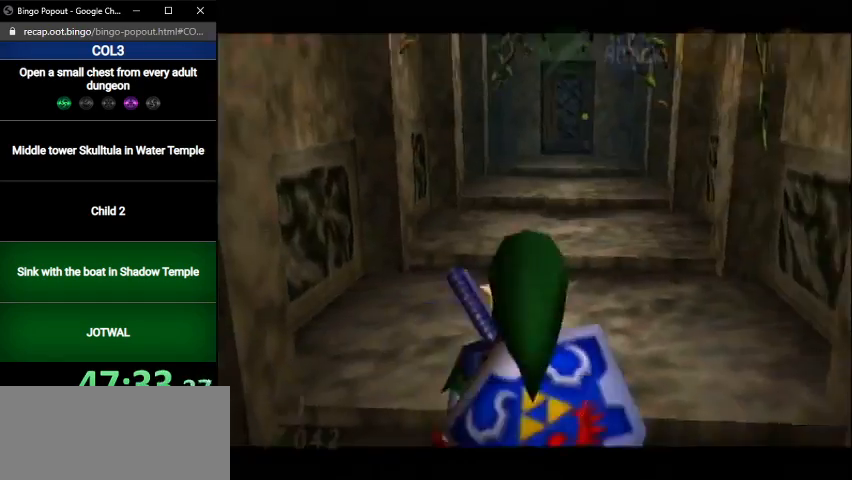
{"buttons": ["Y", "L1"], "left_stick": "up", "right_stick": "center", "events": []}
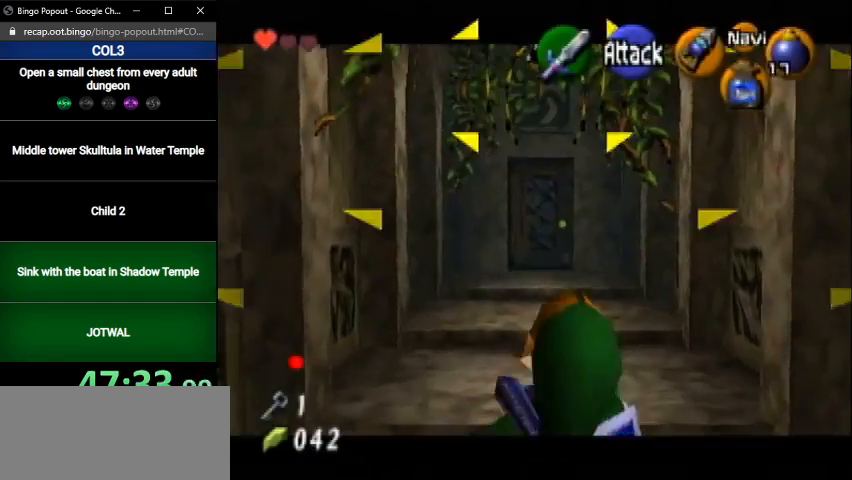
{"buttons": [], "left_stick": "up", "right_stick": "center", "events": [[233, "Y", "up"], [334, "L1", "up"]]}
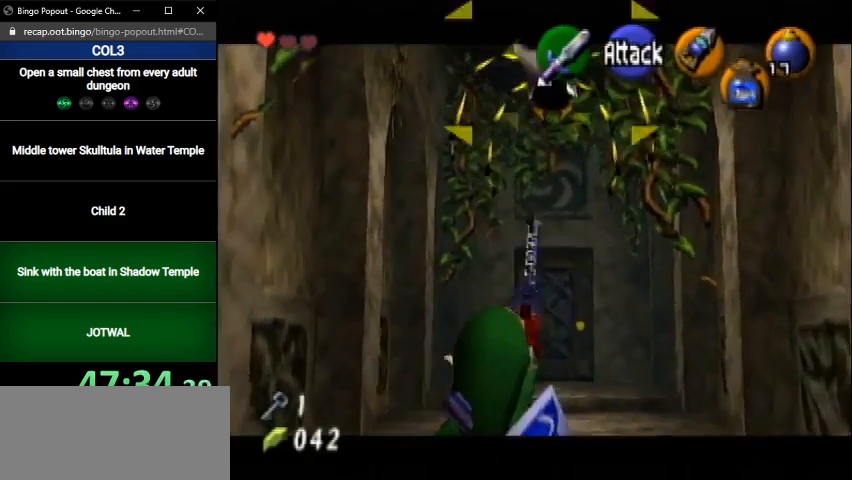
{"buttons": [], "left_stick": "up", "right_stick": "center", "events": []}
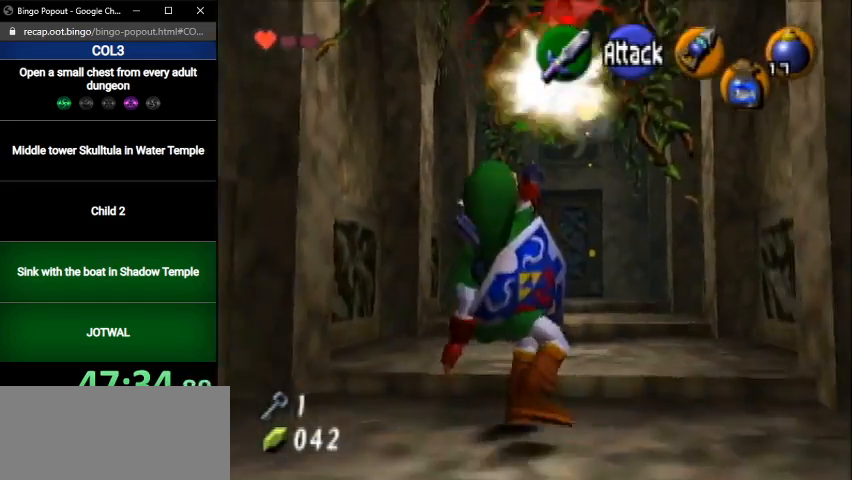
{"buttons": [], "left_stick": "up", "right_stick": "center", "events": [[33, "A", "down"], [167, "A", "up"]]}
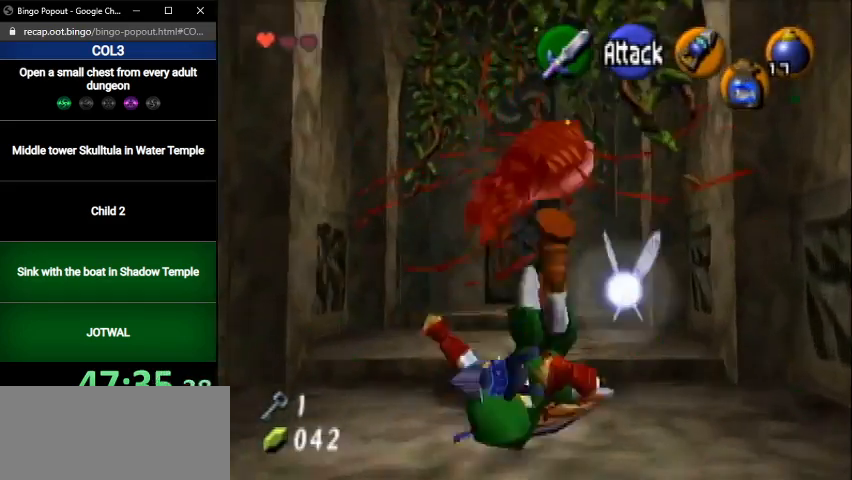
{"buttons": [], "left_stick": "up", "right_stick": "center", "events": [[301, "A", "down"], [434, "A", "up"]]}
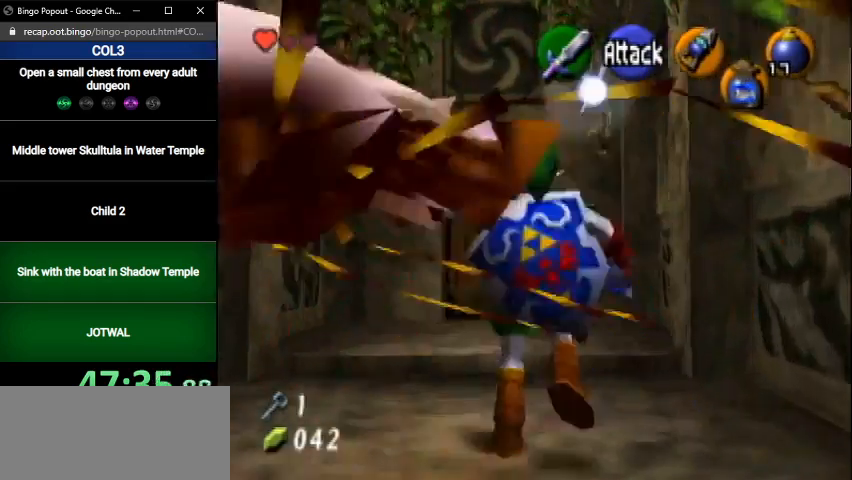
{"buttons": [], "left_stick": "up", "right_stick": "center", "events": []}
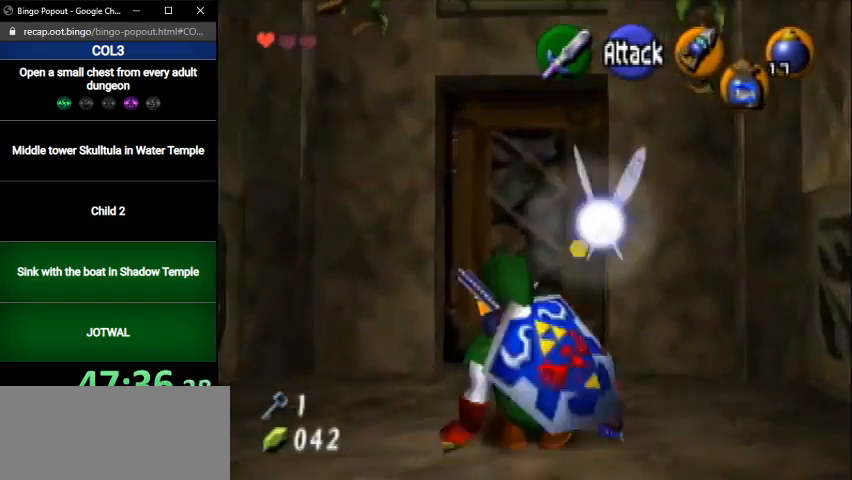
{"buttons": [], "left_stick": "center", "right_stick": "center", "events": [[167, "A", "down"], [201, "left_stick", "center"], [234, "A", "up"], [334, "A", "down"], [401, "A", "up"]]}
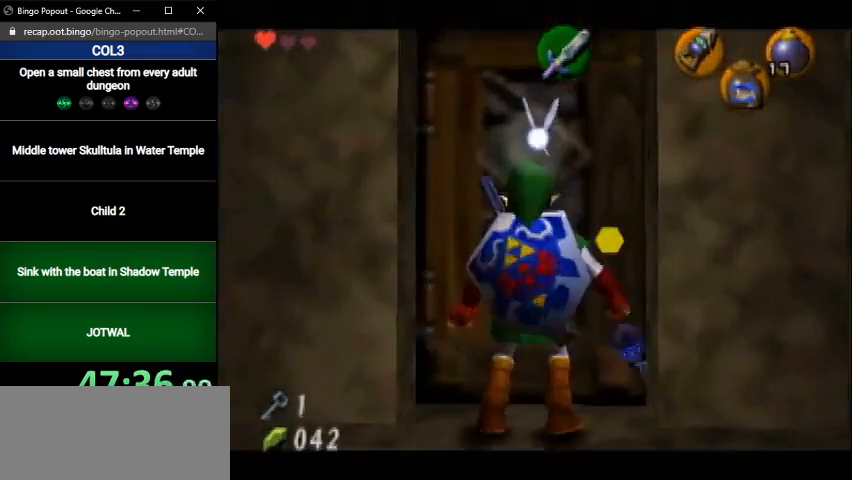
{"buttons": [], "left_stick": "center", "right_stick": "center", "events": []}
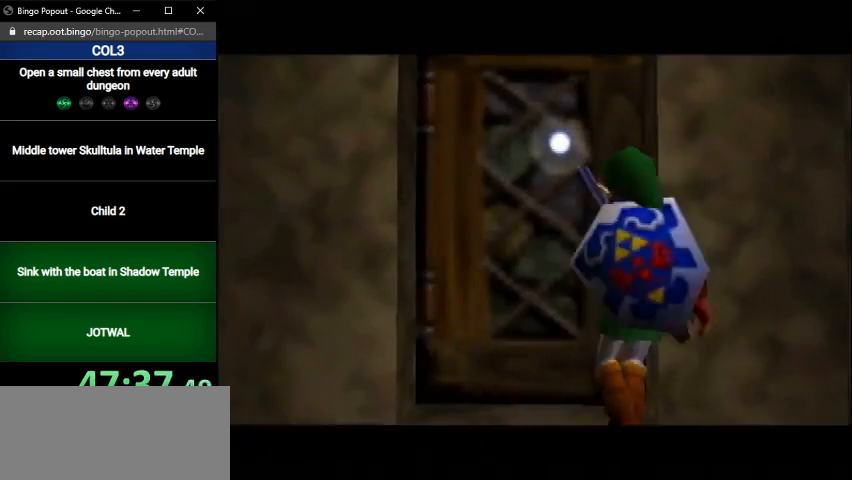
{"buttons": [], "left_stick": "center", "right_stick": "center", "events": []}
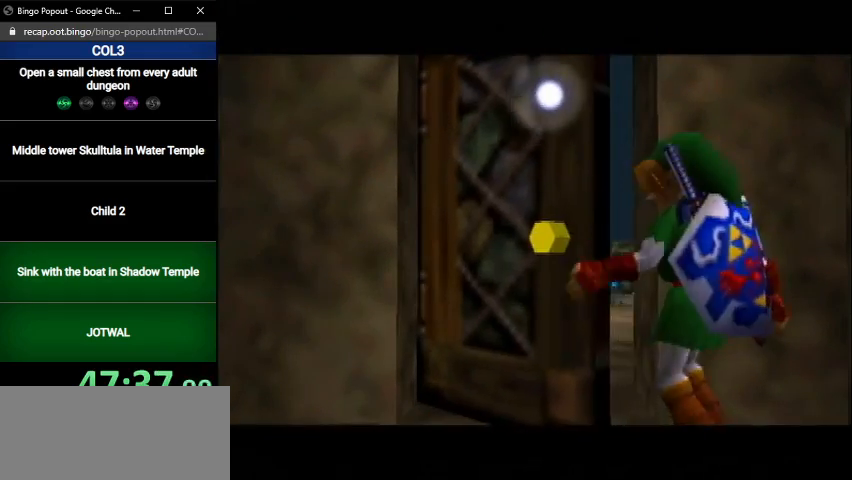
{"buttons": [], "left_stick": "center", "right_stick": "center", "events": []}
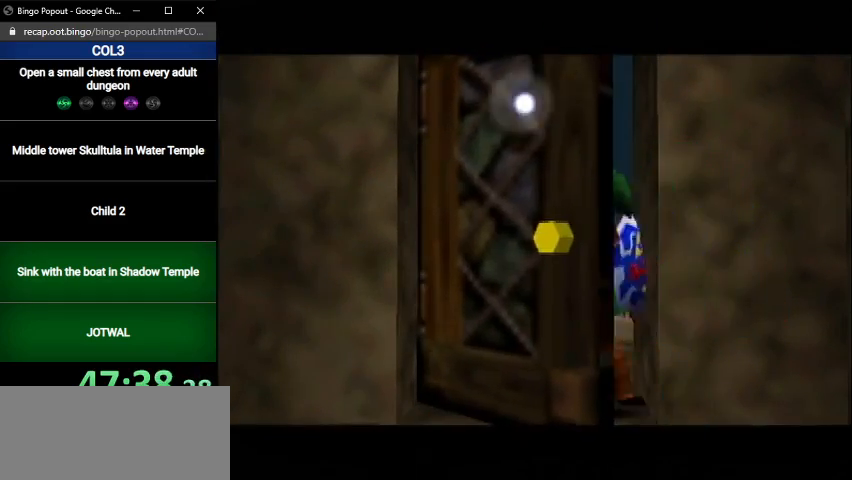
{"buttons": [], "left_stick": "up", "right_stick": "center", "events": [[301, "left_stick", "up"]]}
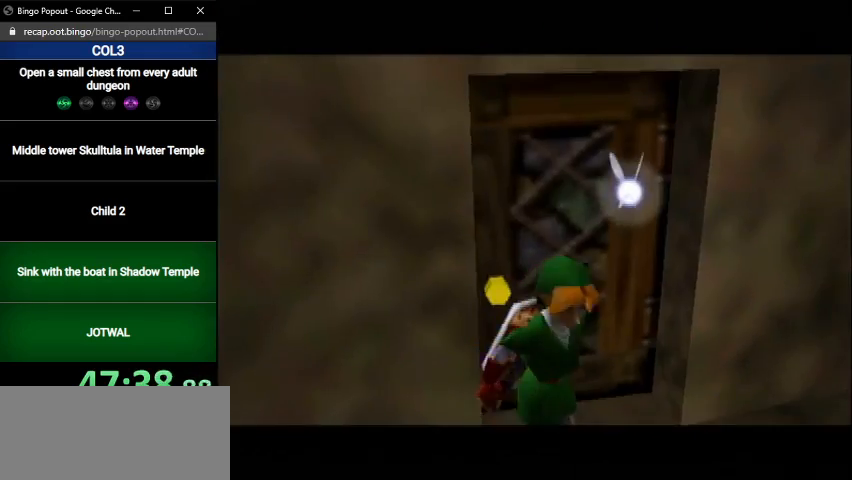
{"buttons": [], "left_stick": "up", "right_stick": "center", "events": []}
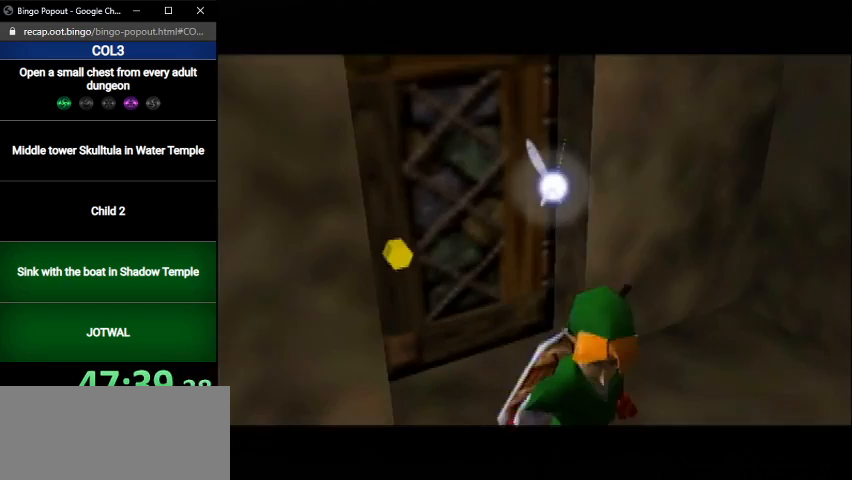
{"buttons": [], "left_stick": "up", "right_stick": "center", "events": []}
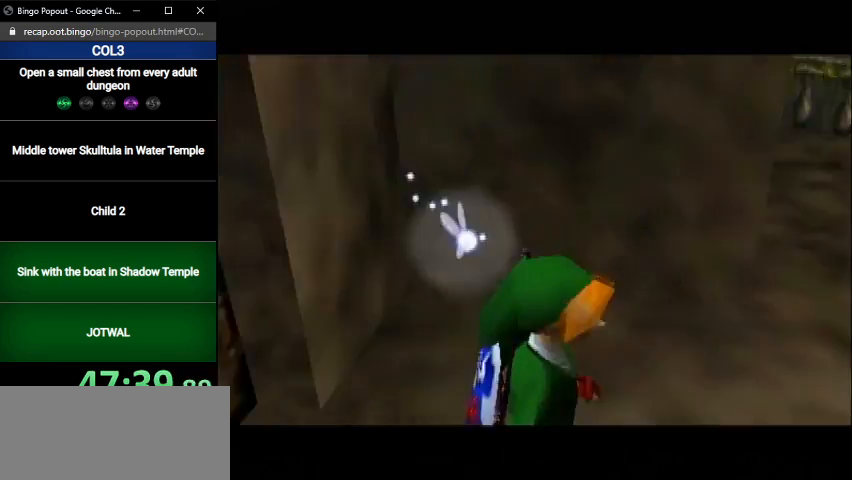
{"buttons": ["L1"], "left_stick": "up", "right_stick": "center", "events": [[334, "A", "down"], [367, "L1", "down"], [467, "A", "up"]]}
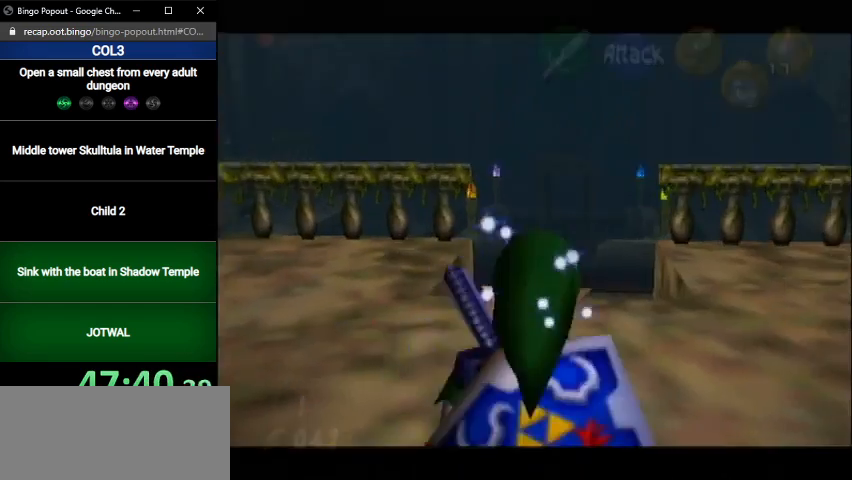
{"buttons": ["B", "L1"], "left_stick": "up", "right_stick": "center", "events": [[434, "B", "down"]]}
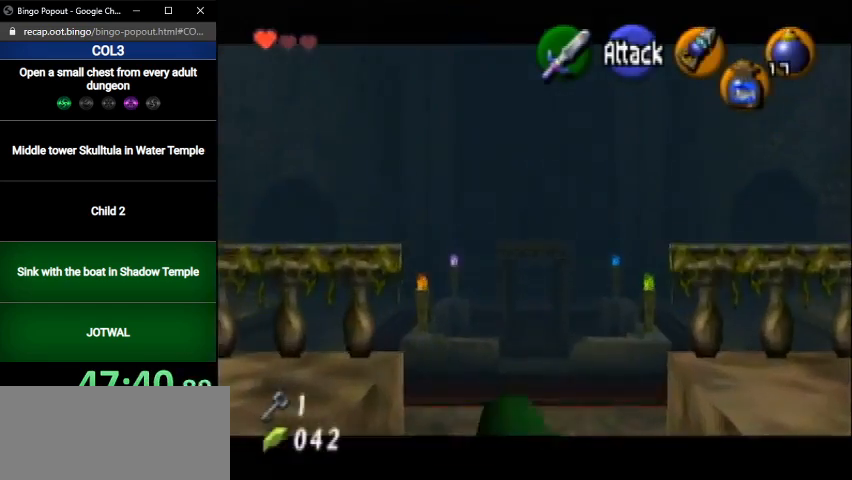
{"buttons": [], "left_stick": "up", "right_stick": "center", "events": [[33, "B", "up"], [100, "A", "down"], [167, "A", "up"], [233, "A", "down"], [300, "A", "up"], [333, "A", "down"], [400, "A", "up"], [500, "L1", "up"]]}
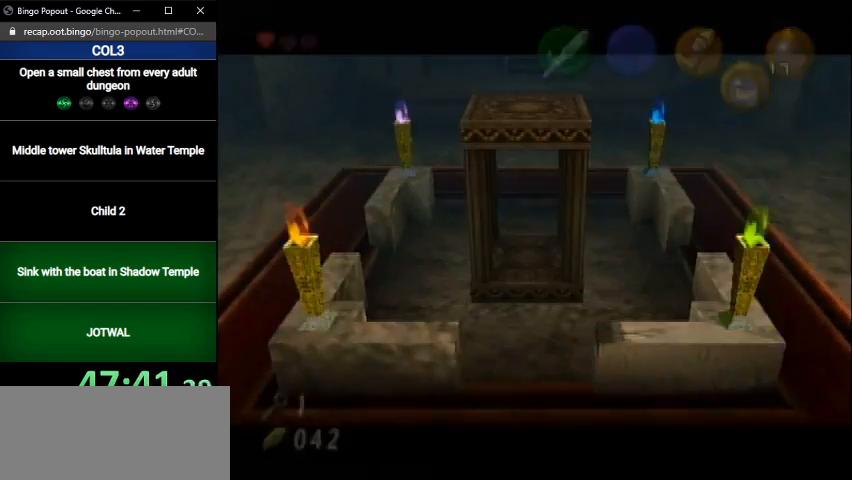
{"buttons": [], "left_stick": "center", "right_stick": "center", "events": [[134, "left_stick", "center"]]}